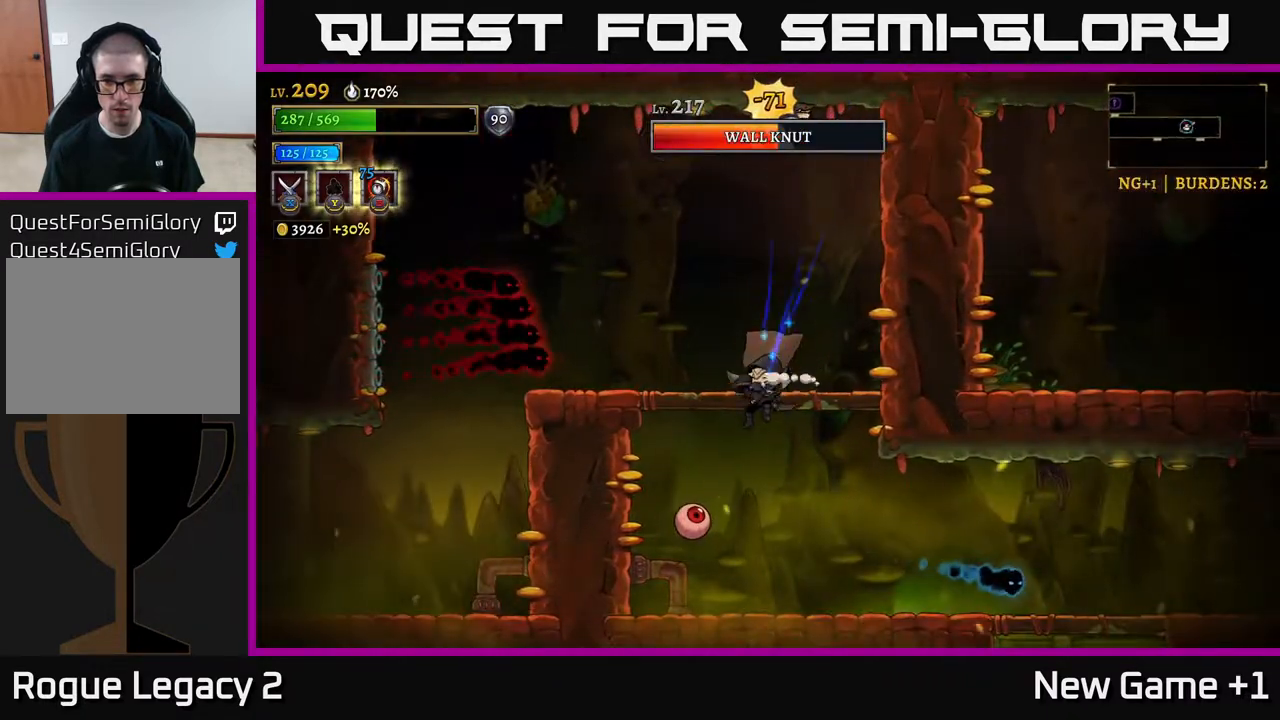
Gameplay with a controller (Xbox layout); each line is a JSON object with the inputs held at the frame after it. "events" lists button and stick changes between this image and that frame as [ms after this image, input, new state], when the widget could be followed in between.
{"buttons": [], "left_stick": "center", "right_stick": "center", "events": [[117, "left_stick", "center"], [133, "X", "up"], [367, "left_stick", "right"], [500, "left_stick", "center"]]}
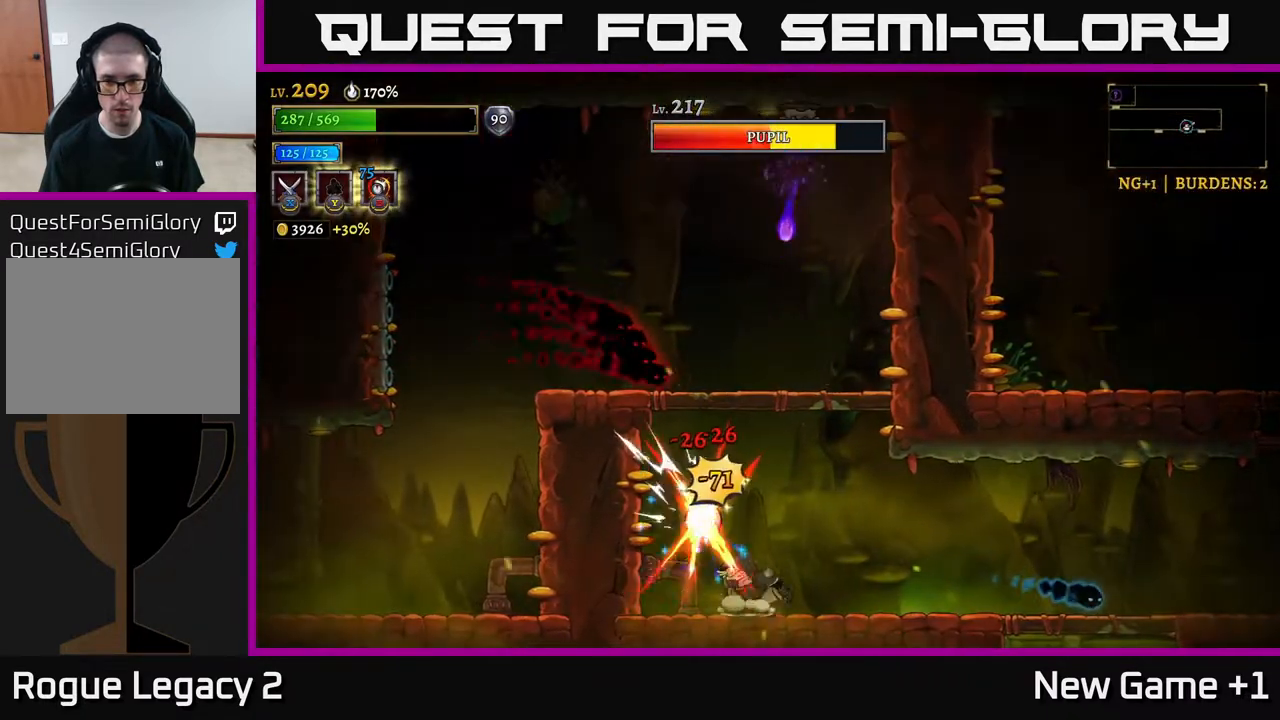
{"buttons": [], "left_stick": "left", "right_stick": "center", "events": [[133, "left_stick", "right"], [417, "left_stick", "left"], [433, "X", "down"], [500, "X", "up"]]}
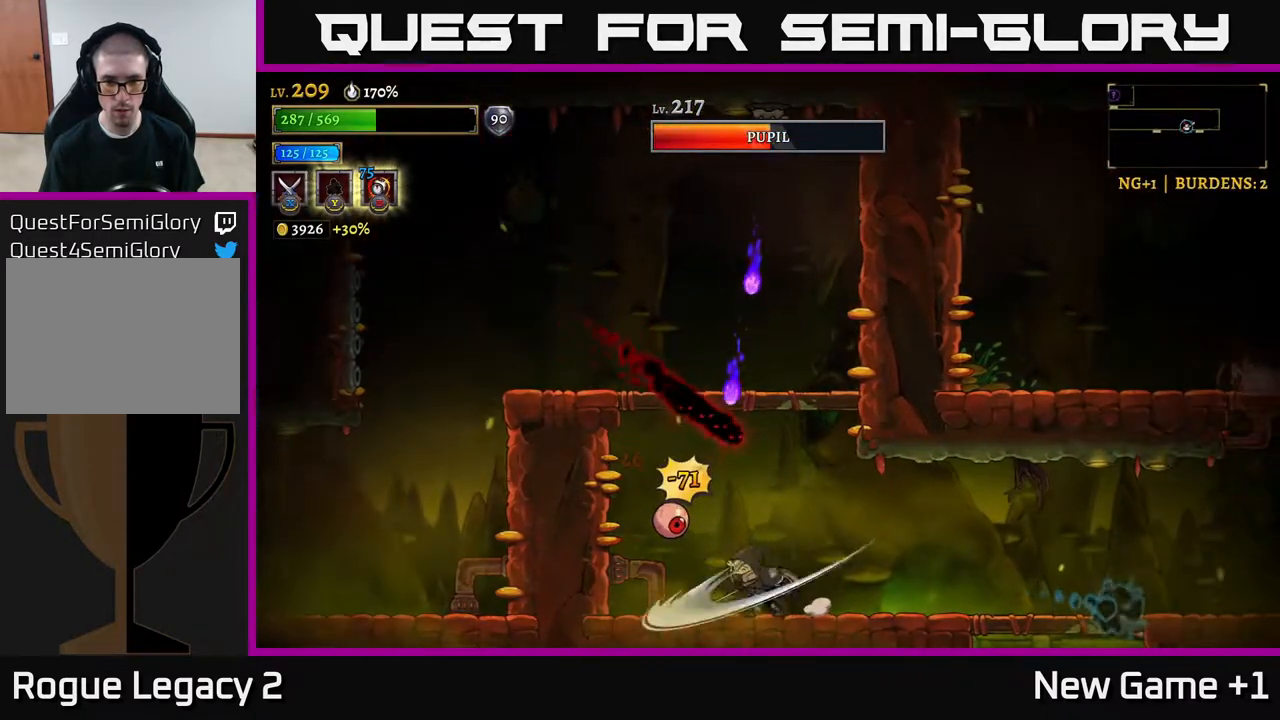
{"buttons": [], "left_stick": "right", "right_stick": "center", "events": [[17, "left_stick", "center"], [117, "left_stick", "right"]]}
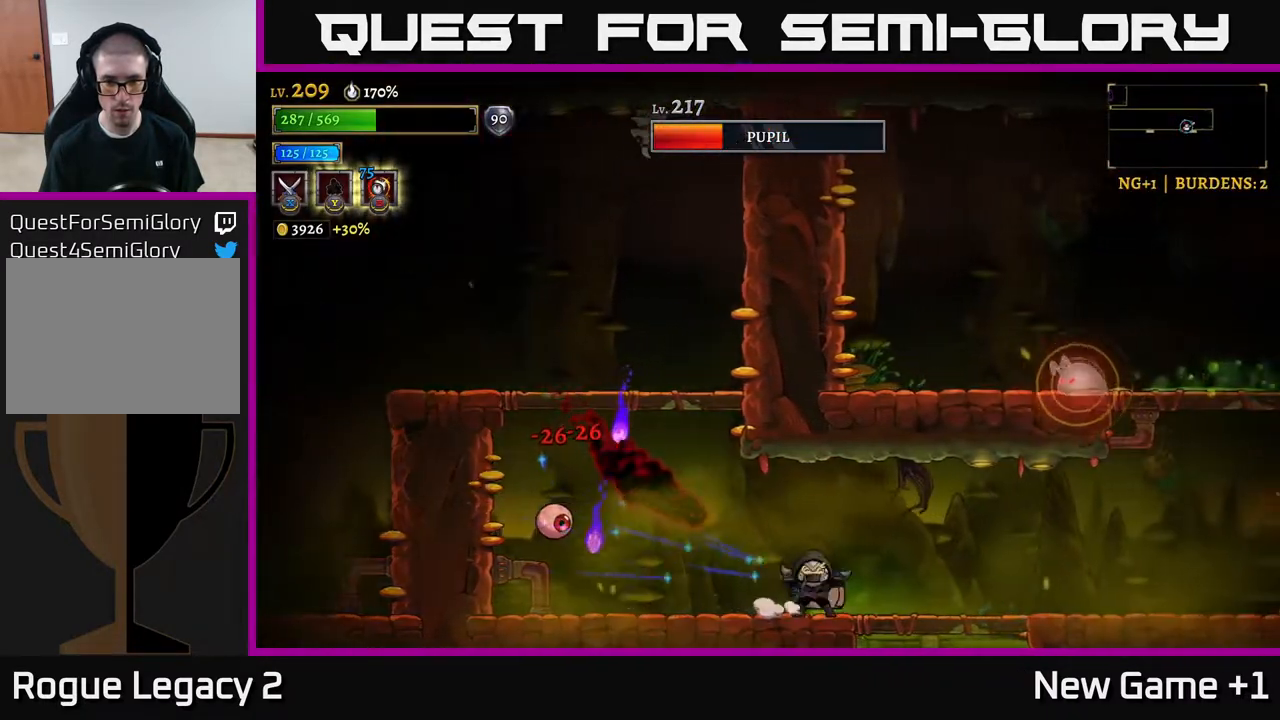
{"buttons": [], "left_stick": "center", "right_stick": "center", "events": [[233, "left_stick", "left"], [267, "X", "down"], [350, "X", "up"], [383, "left_stick", "center"]]}
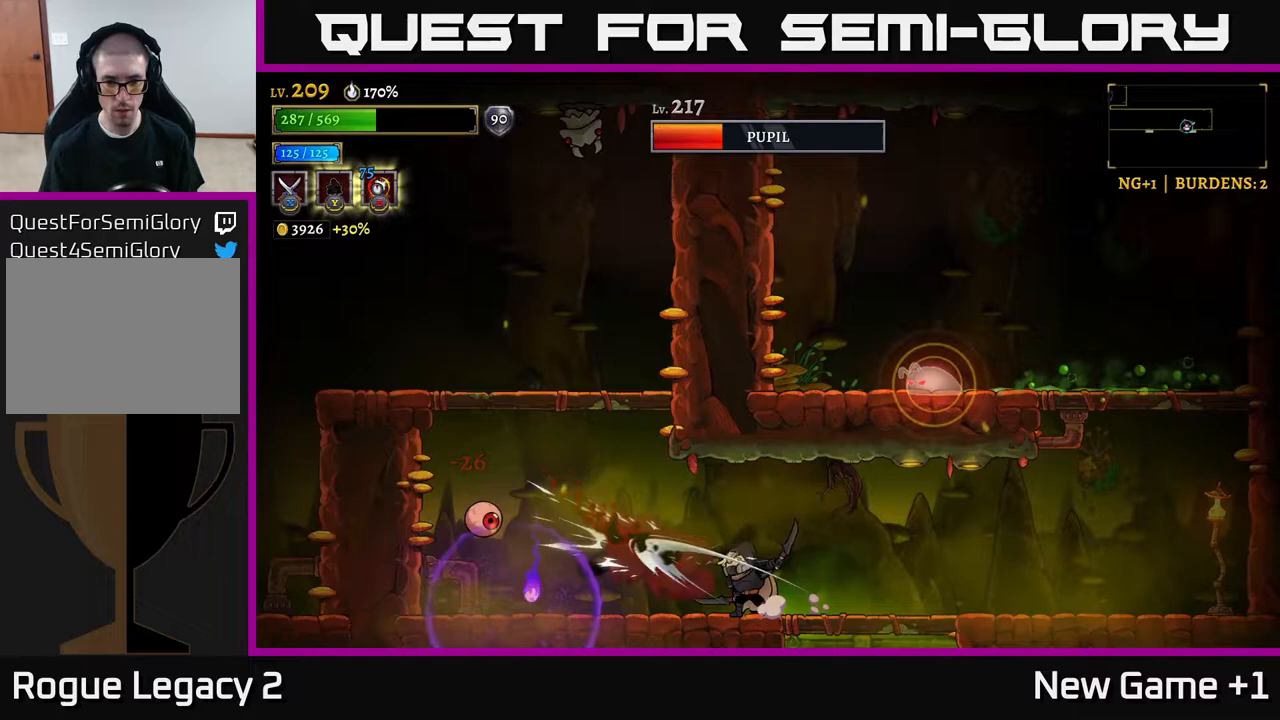
{"buttons": [], "left_stick": "center", "right_stick": "center", "events": []}
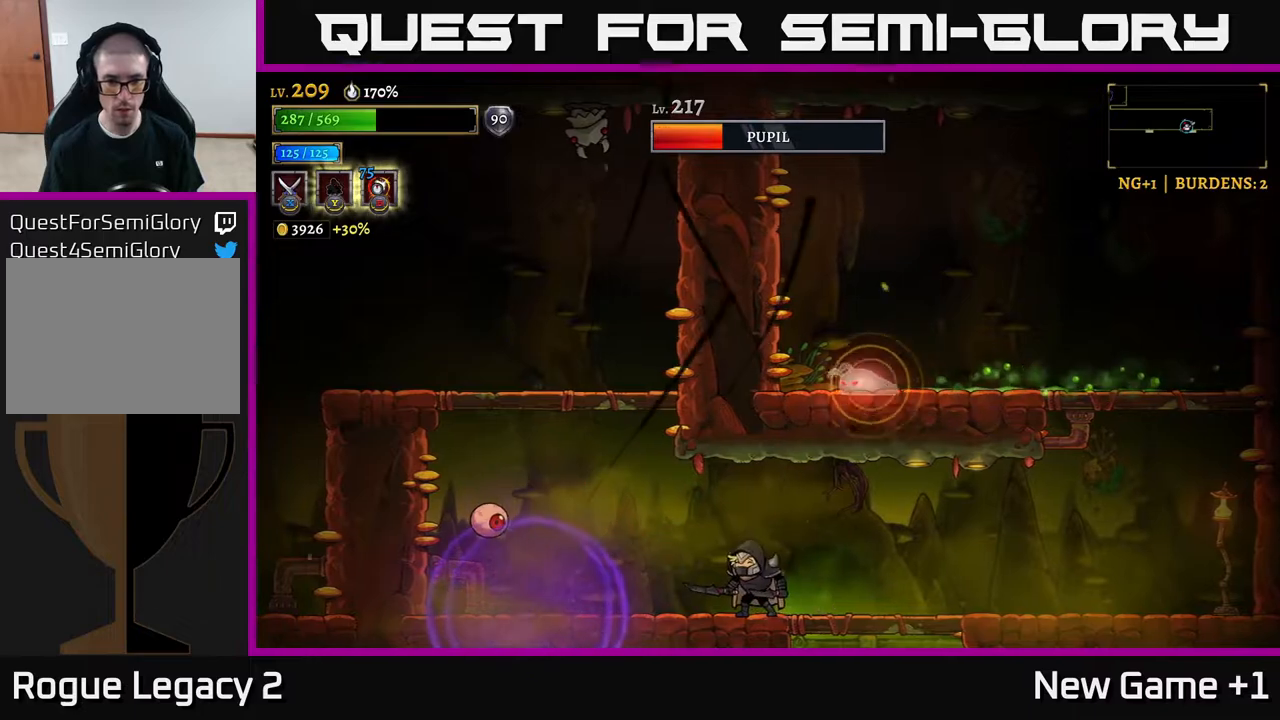
{"buttons": [], "left_stick": "left", "right_stick": "center", "events": [[383, "left_stick", "left"], [450, "B", "down"], [500, "B", "up"]]}
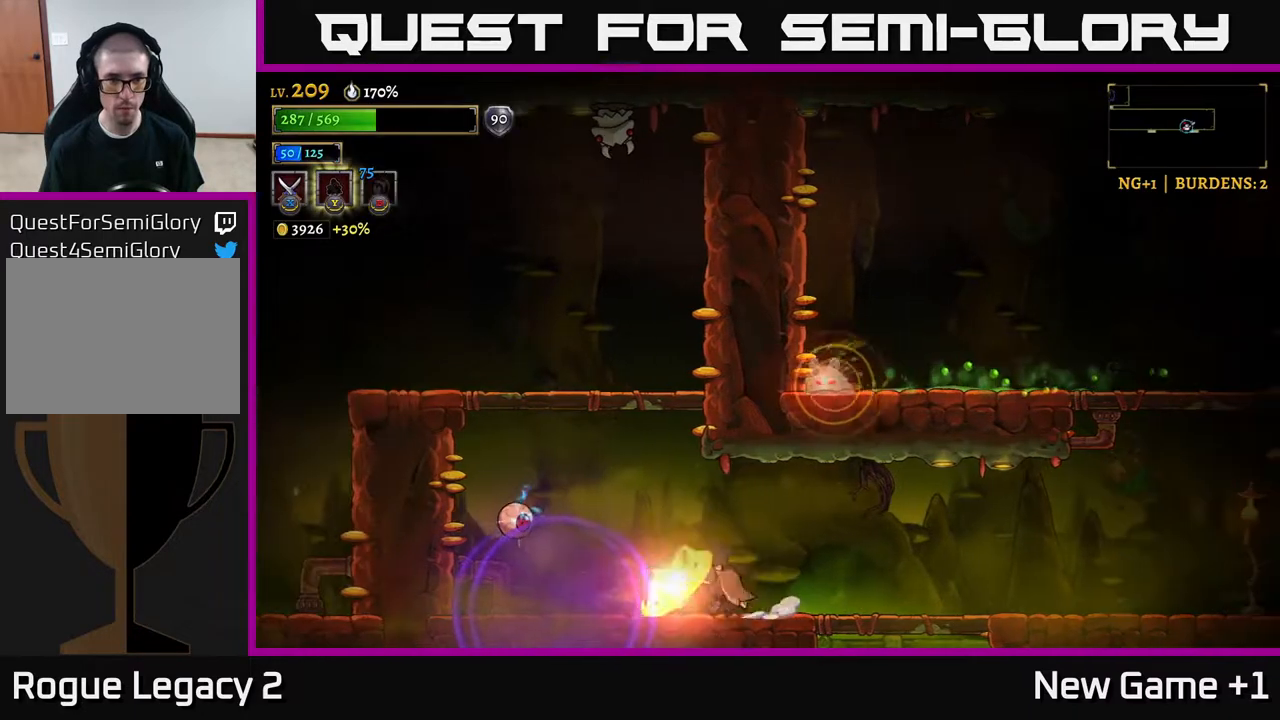
{"buttons": [], "left_stick": "right", "right_stick": "center", "events": [[50, "left_stick", "center"], [217, "left_stick", "right"]]}
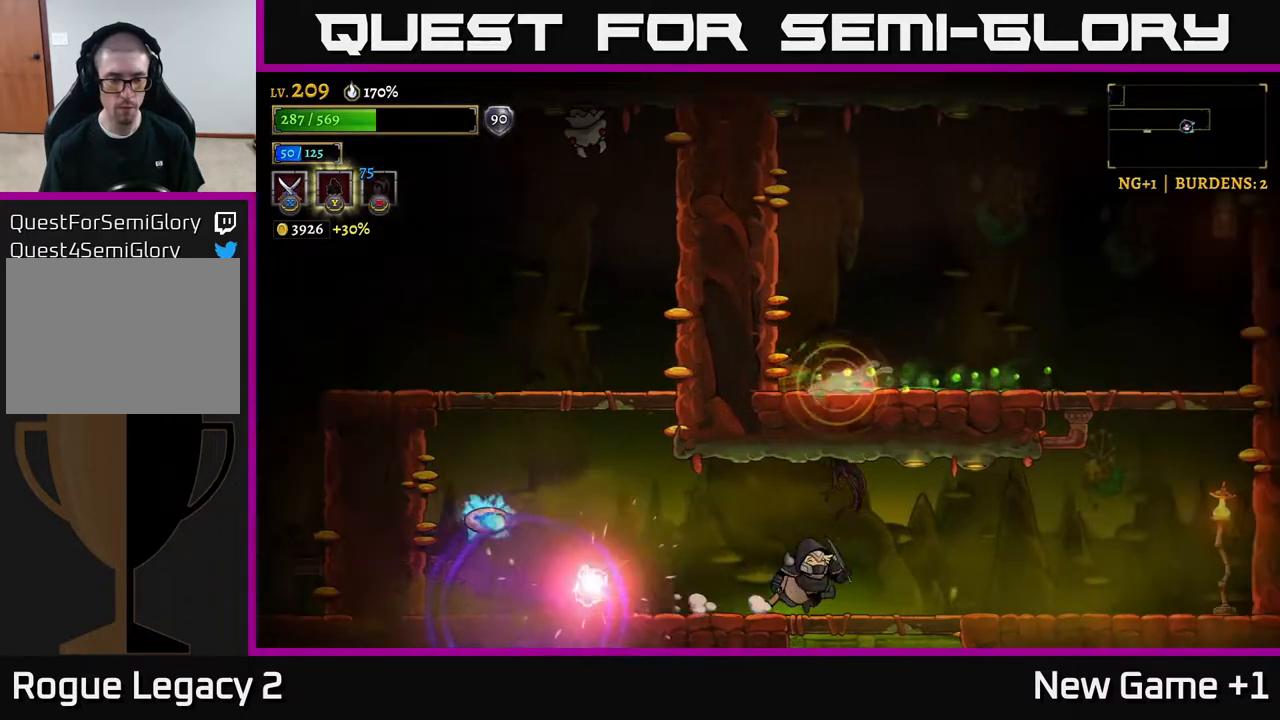
{"buttons": [], "left_stick": "left", "right_stick": "center", "events": [[117, "left_stick", "center"], [433, "left_stick", "left"]]}
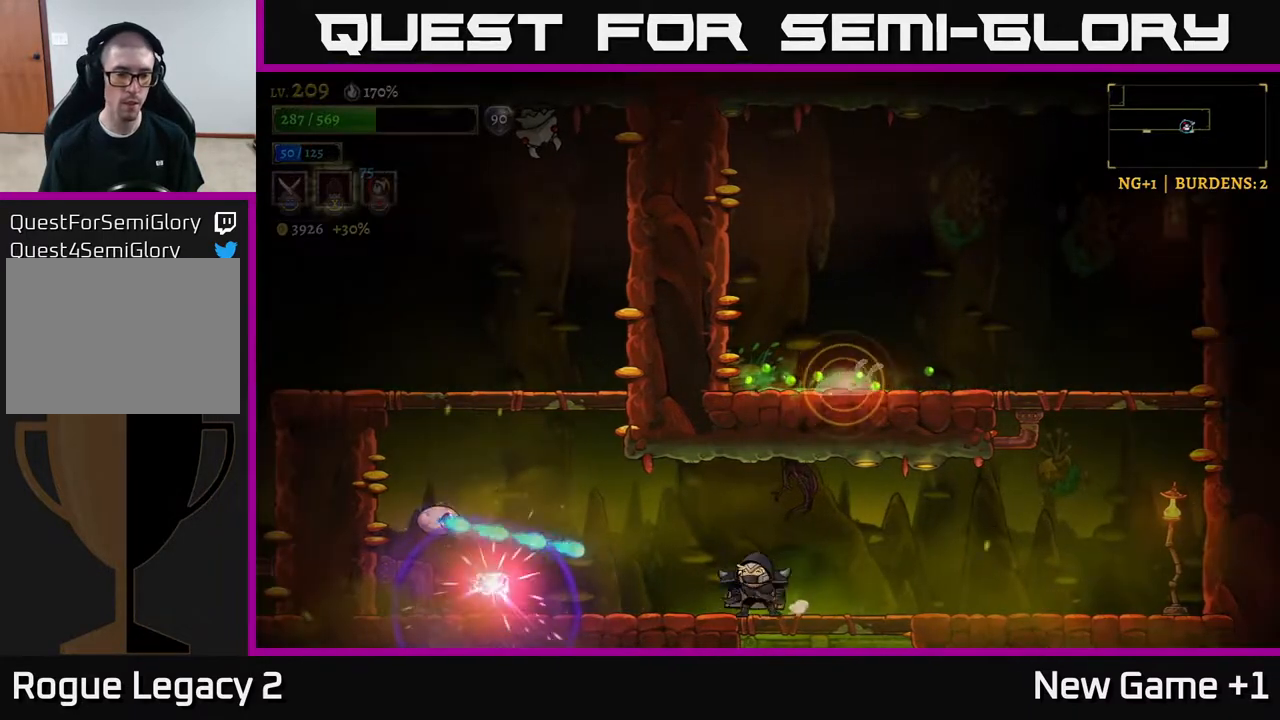
{"buttons": ["A"], "left_stick": "center", "right_stick": "center", "events": [[83, "left_stick", "center"], [483, "A", "down"]]}
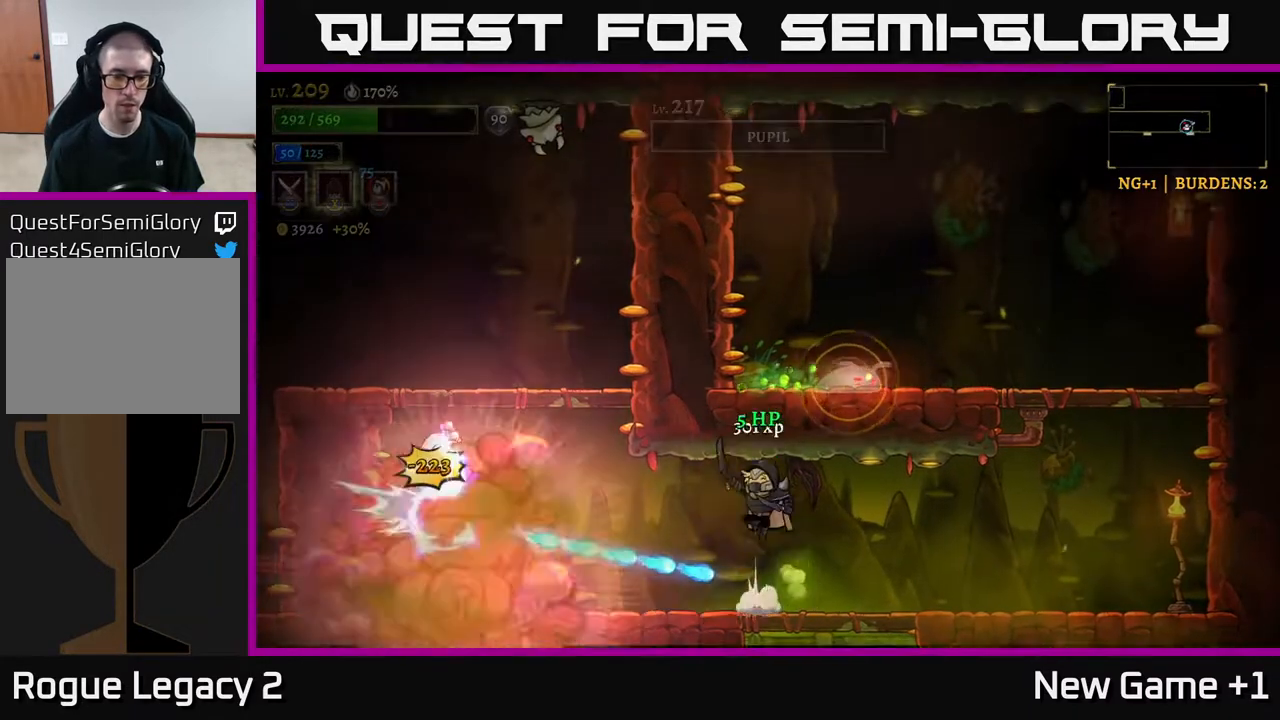
{"buttons": ["A"], "left_stick": "left", "right_stick": "center", "events": [[150, "A", "up"], [200, "left_stick", "left"], [317, "A", "down"]]}
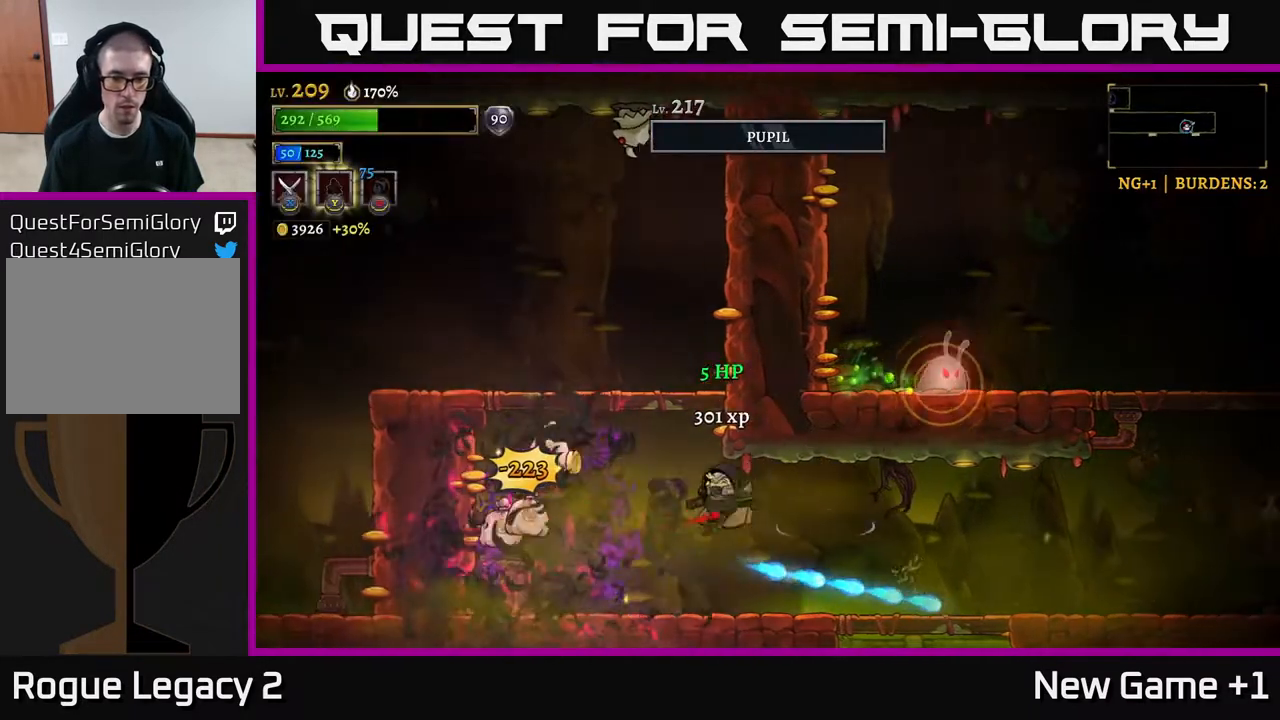
{"buttons": [], "left_stick": "left", "right_stick": "center", "events": [[17, "A", "up"], [100, "left_stick", "center"], [283, "left_stick", "left"]]}
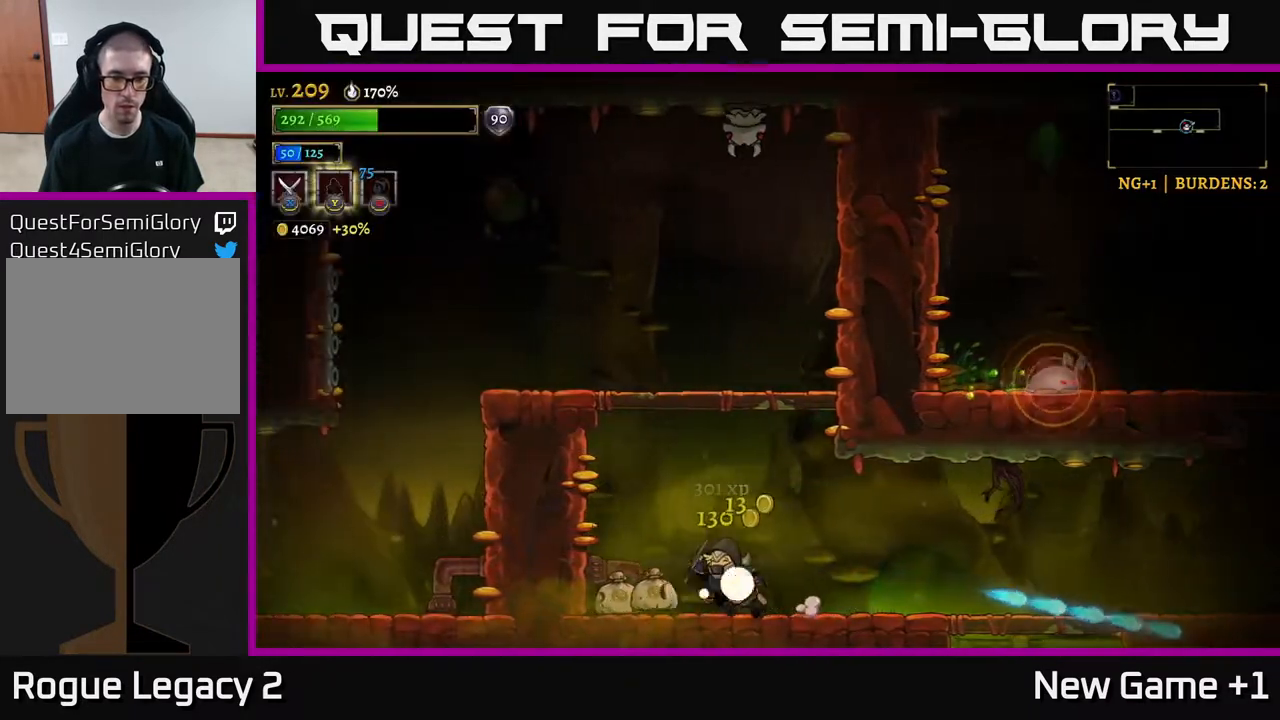
{"buttons": [], "left_stick": "center", "right_stick": "center", "events": [[250, "left_stick", "right"], [500, "left_stick", "center"]]}
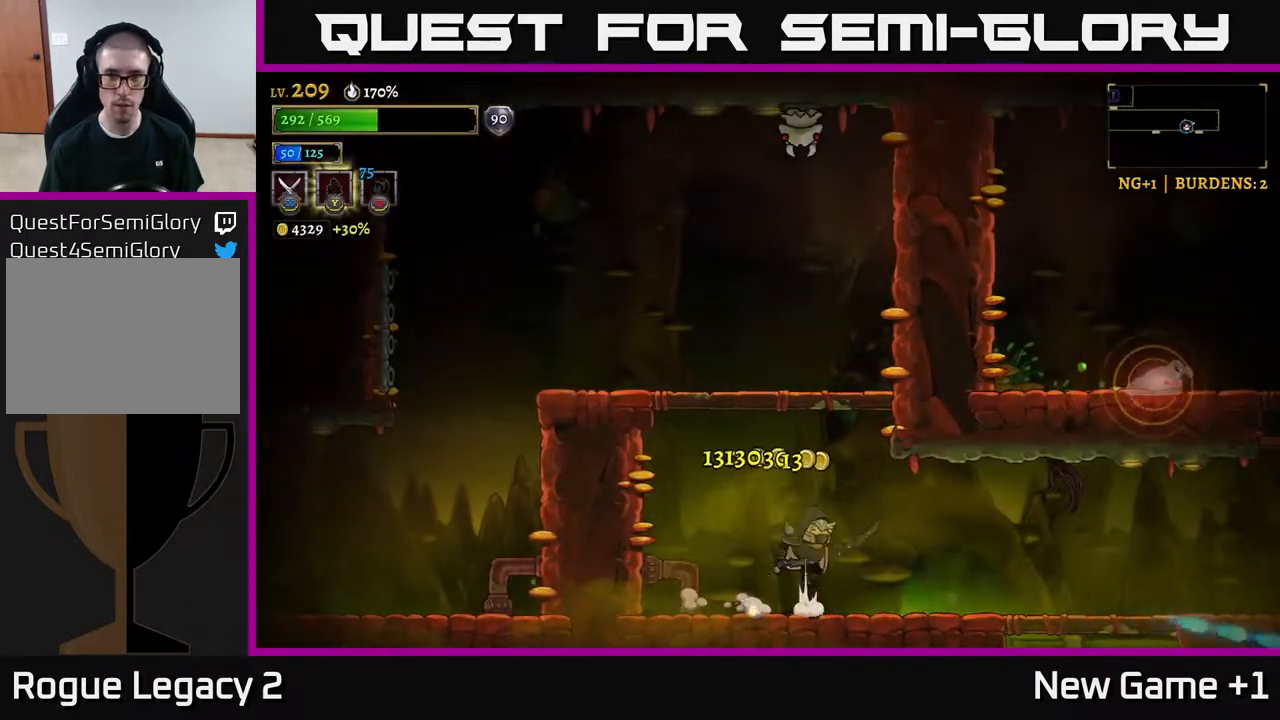
{"buttons": [], "left_stick": "left", "right_stick": "center", "events": [[33, "A", "down"], [33, "left_stick", "left"], [383, "A", "up"]]}
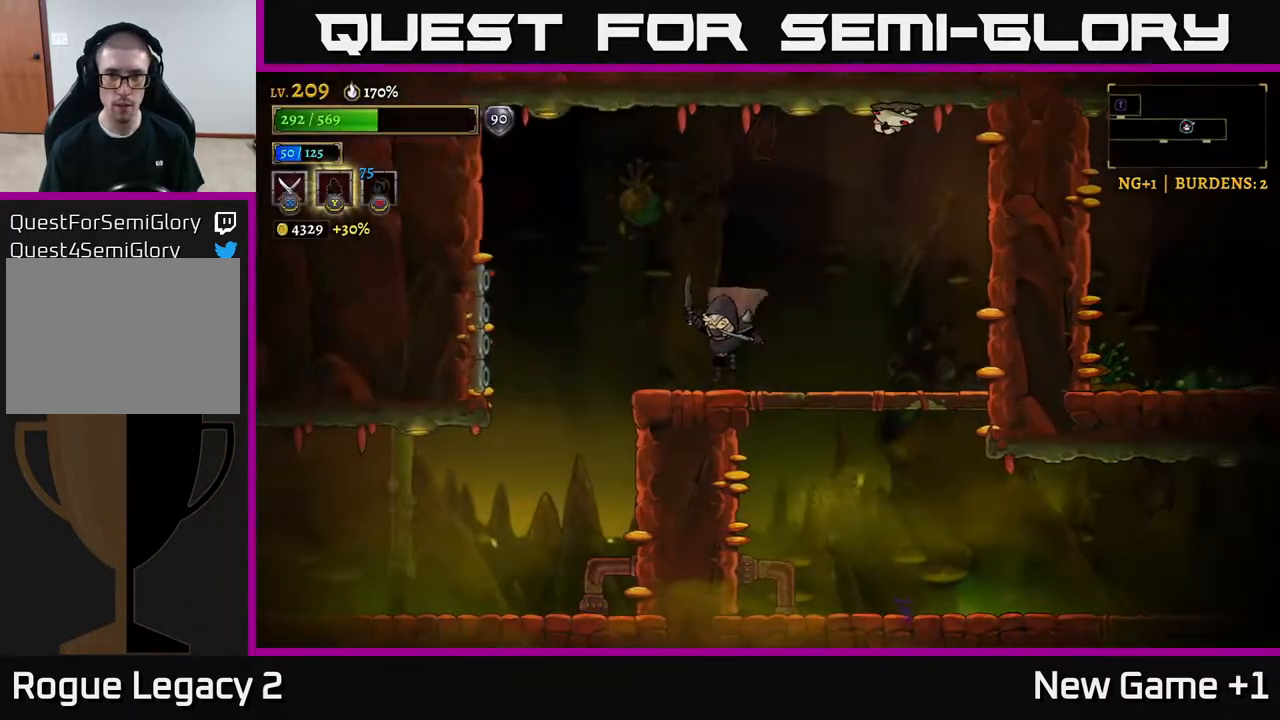
{"buttons": [], "left_stick": "center", "right_stick": "center", "events": [[50, "left_stick", "right"], [150, "A", "down"], [167, "X", "down"], [183, "left_stick", "center"], [467, "X", "up"], [500, "A", "up"]]}
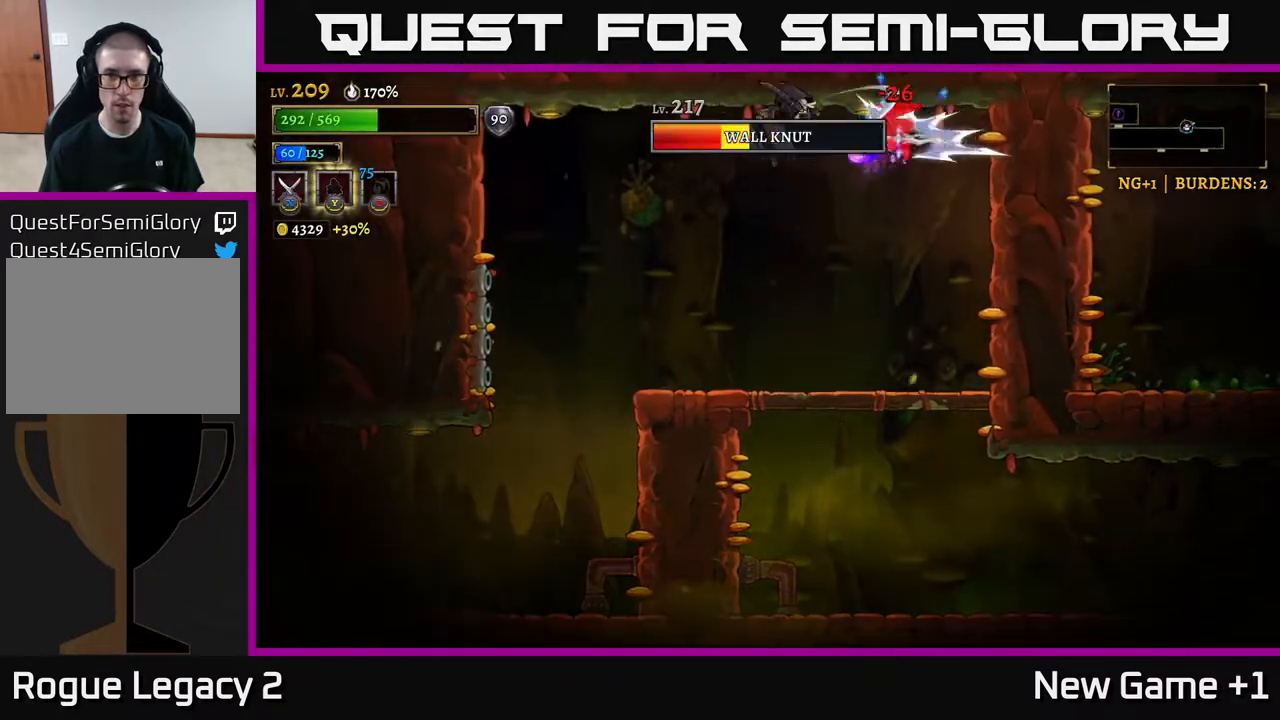
{"buttons": [], "left_stick": "center", "right_stick": "center", "events": [[217, "left_stick", "left"], [450, "left_stick", "center"]]}
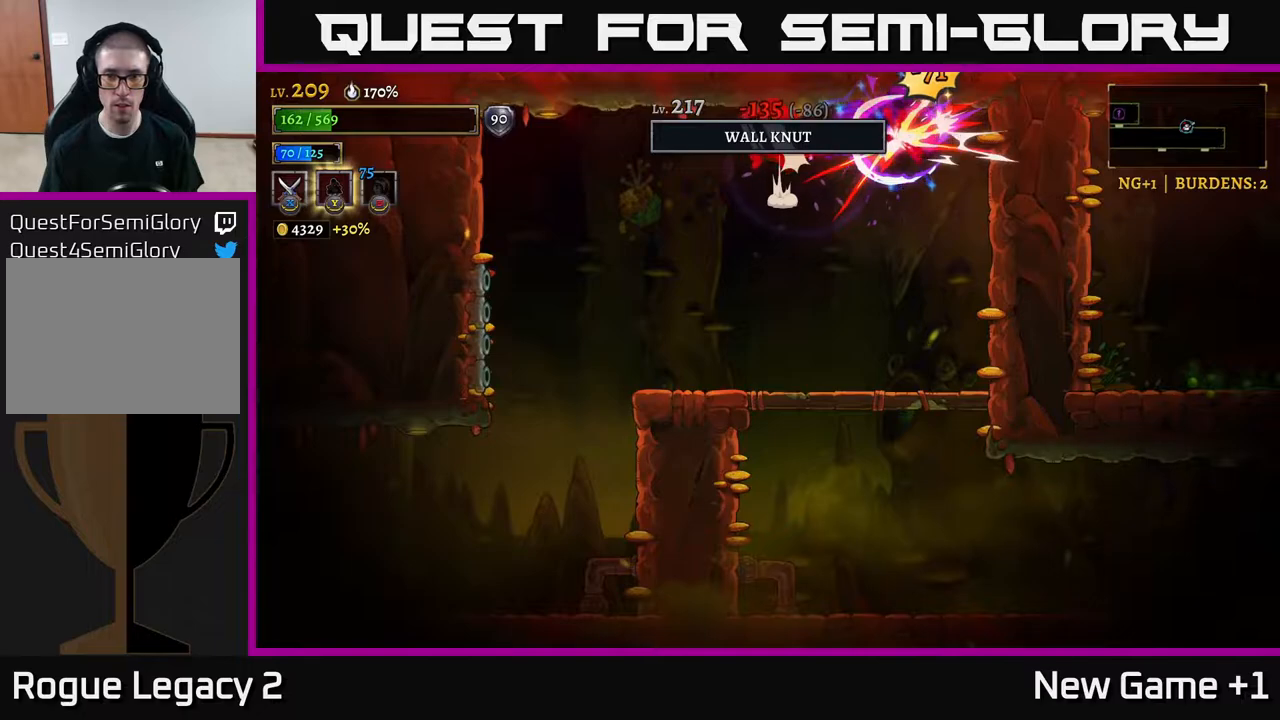
{"buttons": ["A"], "left_stick": "right", "right_stick": "center", "events": [[83, "left_stick", "left"], [217, "left_stick", "center"], [300, "A", "down"], [333, "left_stick", "right"], [400, "A", "up"], [467, "A", "down"]]}
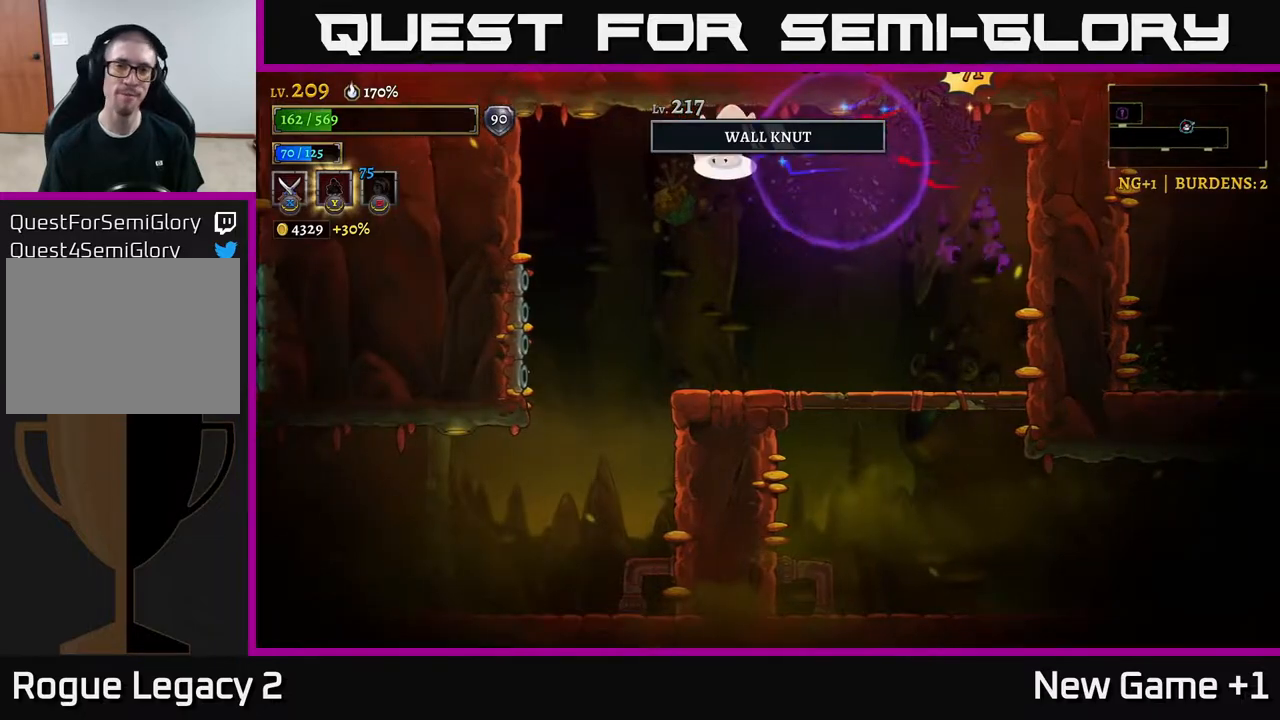
{"buttons": [], "left_stick": "left", "right_stick": "center", "events": [[83, "A", "up"], [250, "left_stick", "down-left"], [433, "left_stick", "left"]]}
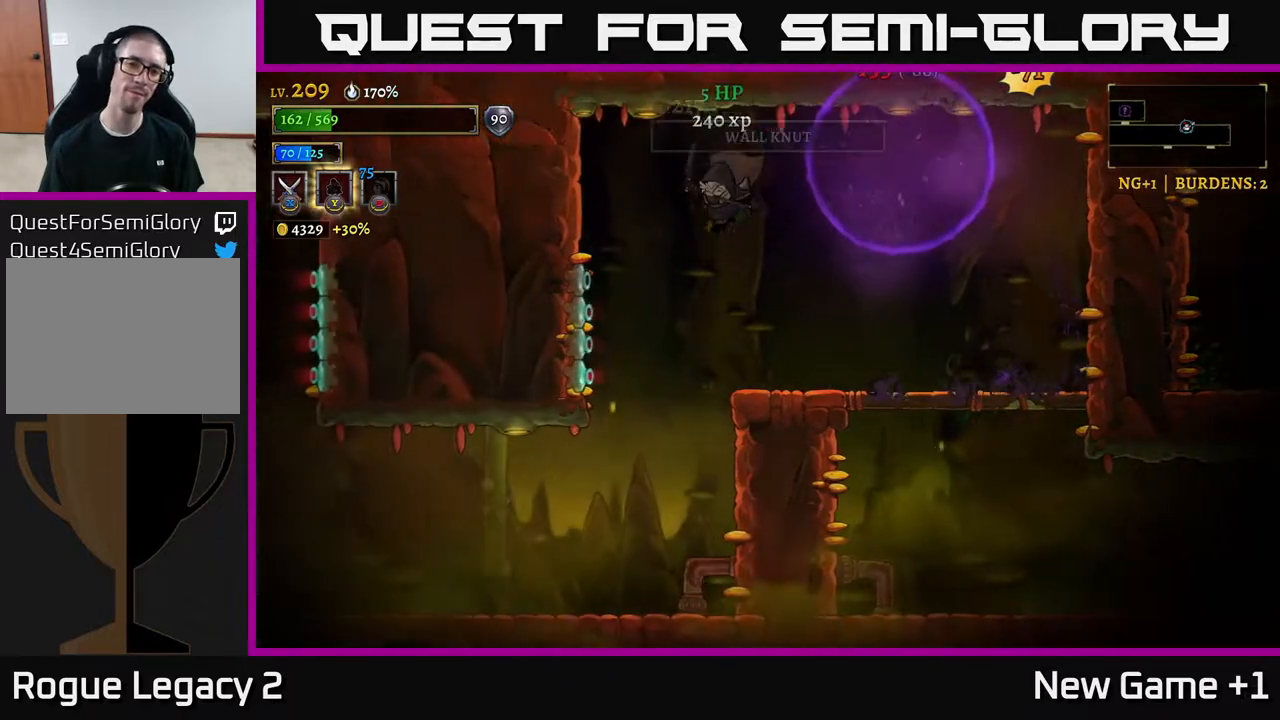
{"buttons": [], "left_stick": "right", "right_stick": "center", "events": [[83, "left_stick", "right"]]}
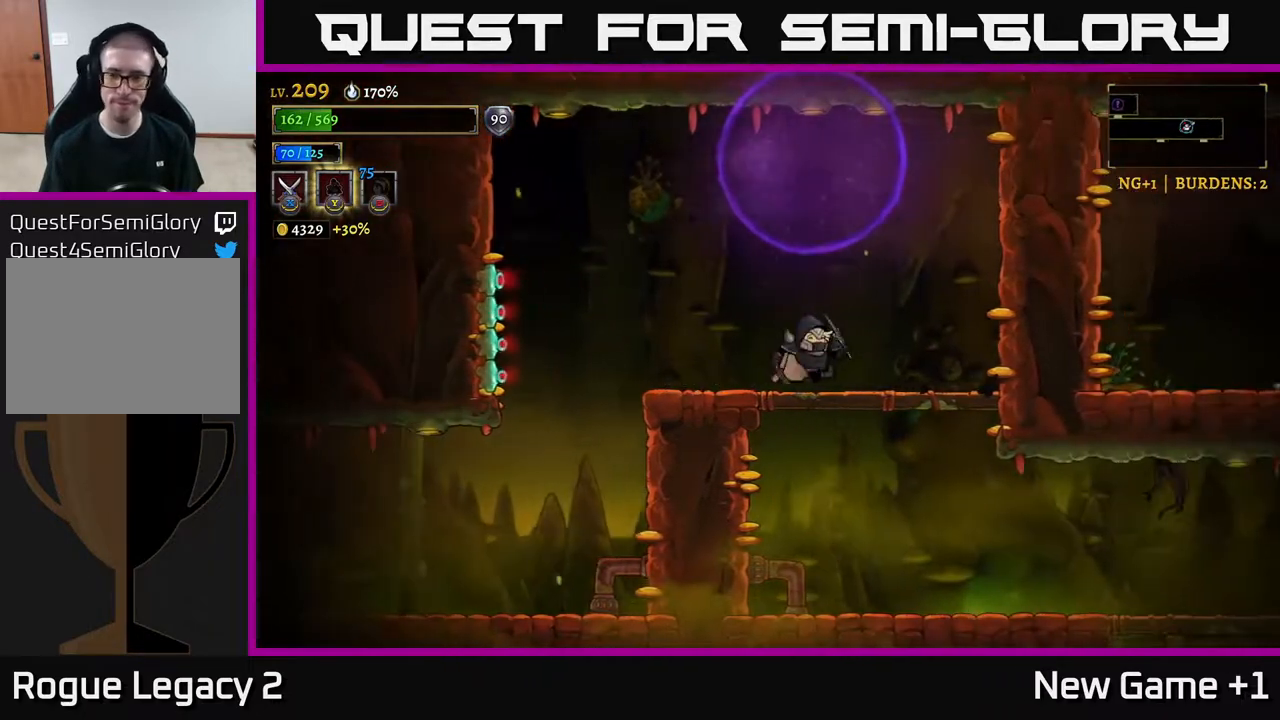
{"buttons": [], "left_stick": "right", "right_stick": "center", "events": [[50, "A", "down"], [50, "left_stick", "down"], [167, "A", "up"], [200, "left_stick", "right"]]}
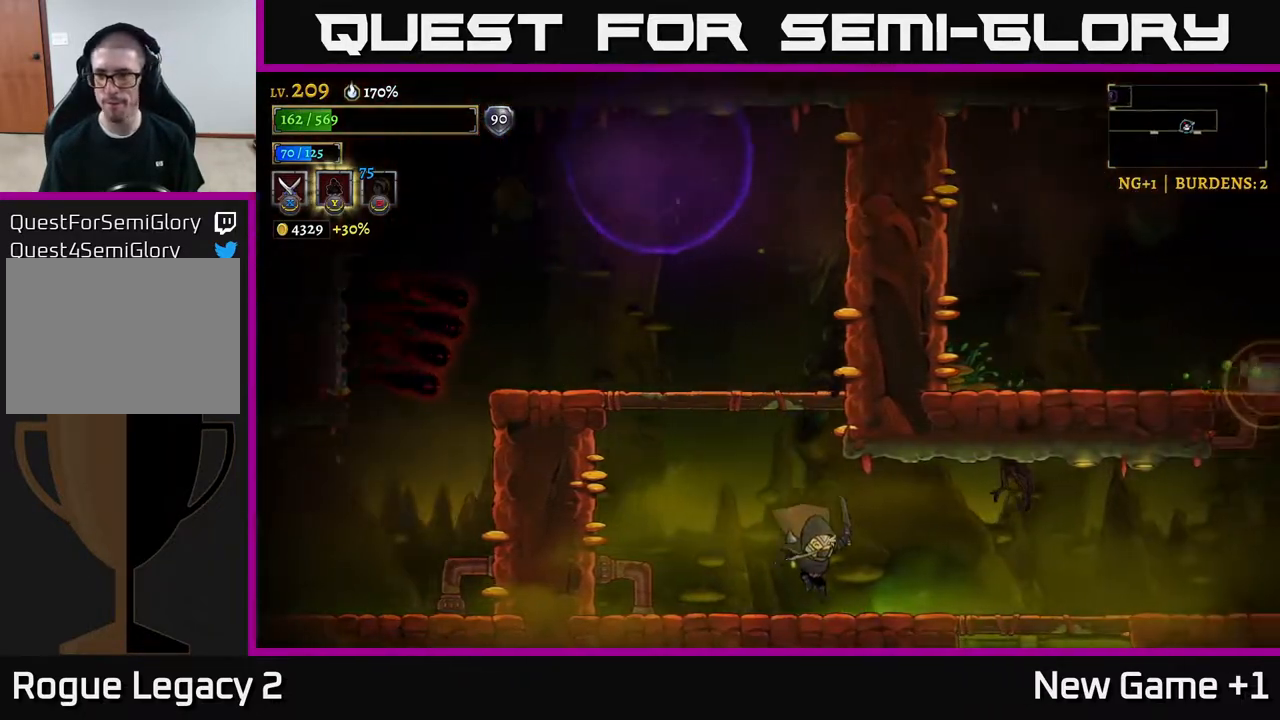
{"buttons": ["R2"], "left_stick": "right", "right_stick": "center", "events": [[133, "R2", "down"]]}
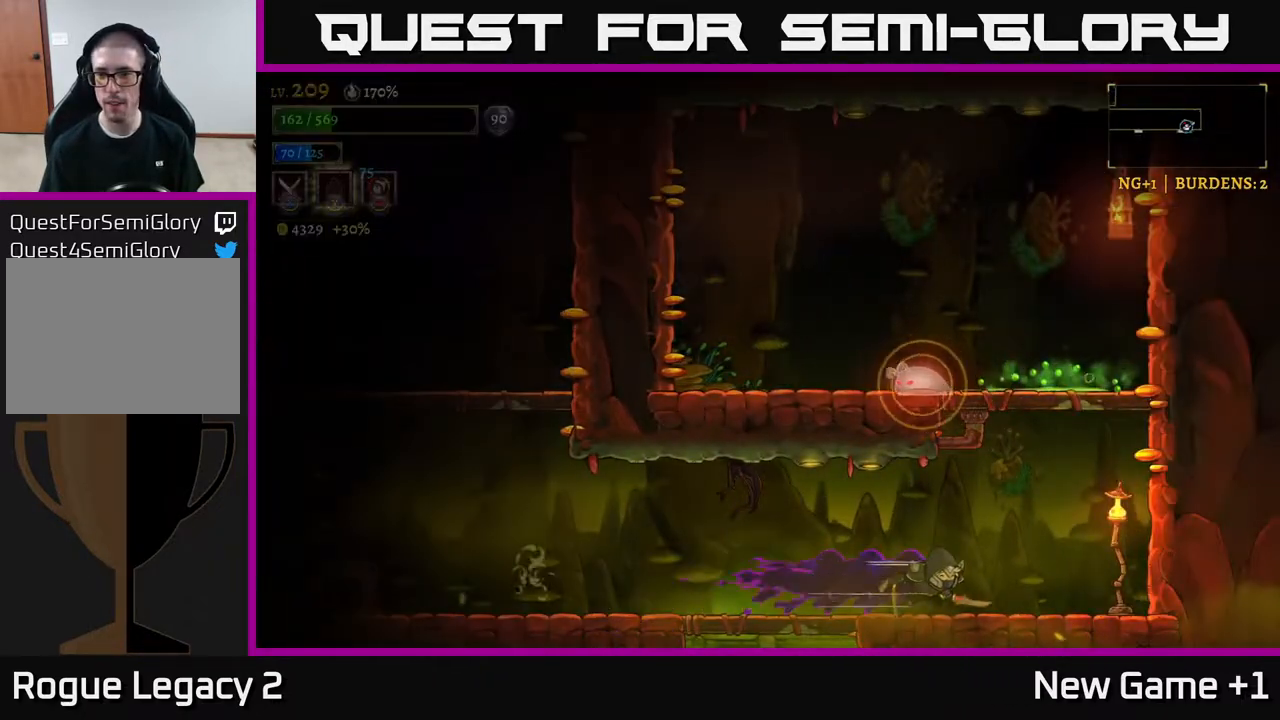
{"buttons": [], "left_stick": "left", "right_stick": "center", "events": [[200, "R2", "up"], [333, "left_stick", "left"]]}
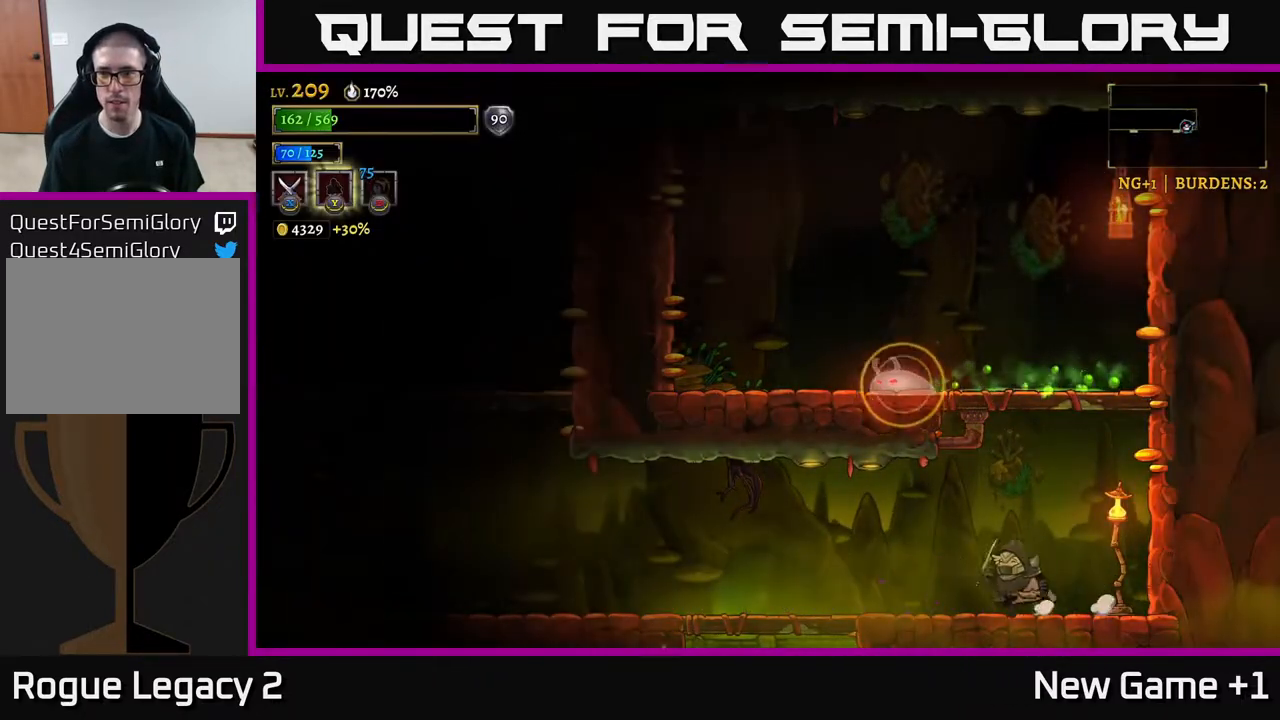
{"buttons": [], "left_stick": "down-left", "right_stick": "center", "events": [[133, "A", "down"], [200, "A", "up"], [217, "left_stick", "down-left"]]}
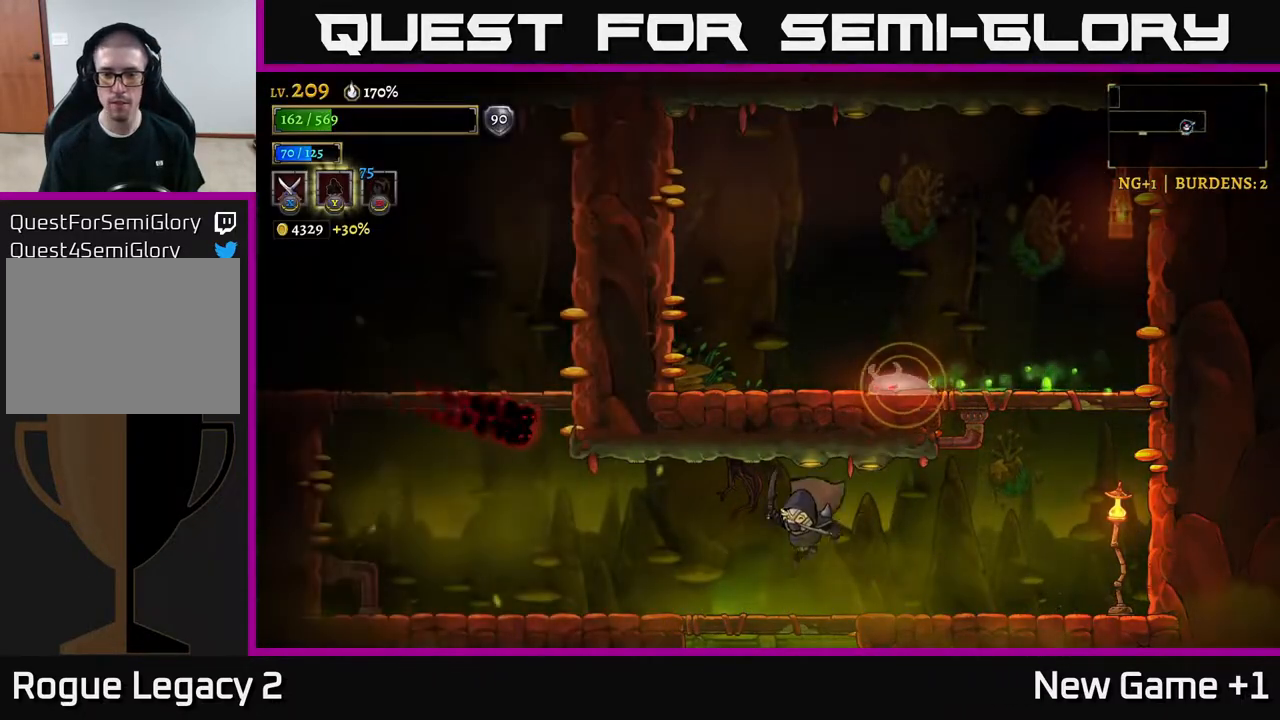
{"buttons": [], "left_stick": "center", "right_stick": "center", "events": [[117, "left_stick", "down"], [183, "A", "down"], [300, "A", "up"], [483, "left_stick", "center"]]}
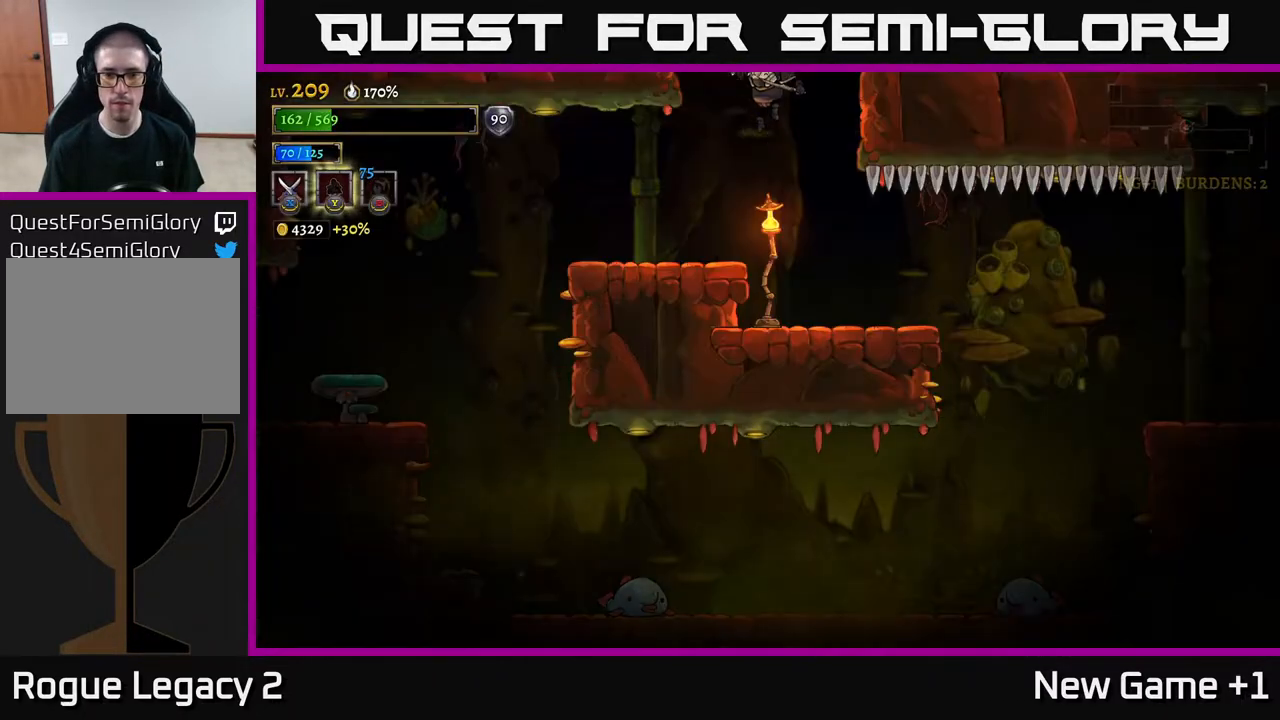
{"buttons": [], "left_stick": "right", "right_stick": "center", "events": [[400, "left_stick", "down-right"], [467, "left_stick", "right"]]}
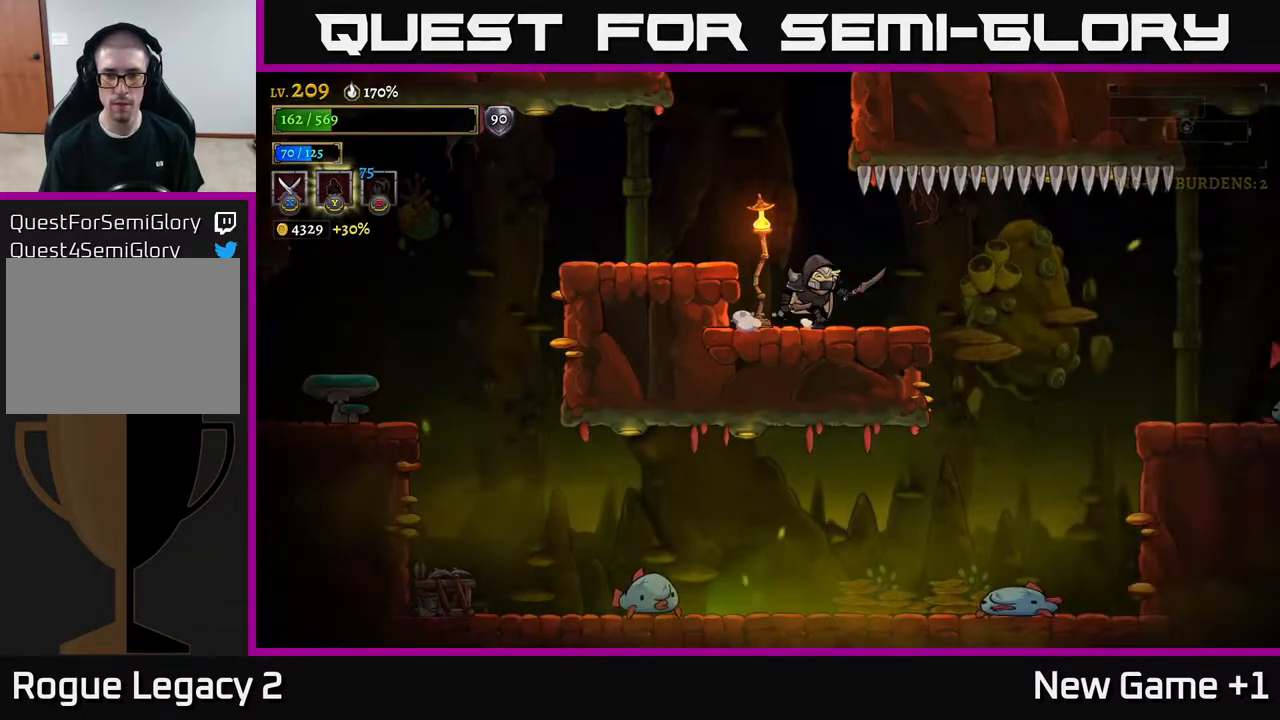
{"buttons": [], "left_stick": "center", "right_stick": "center", "events": [[500, "left_stick", "center"]]}
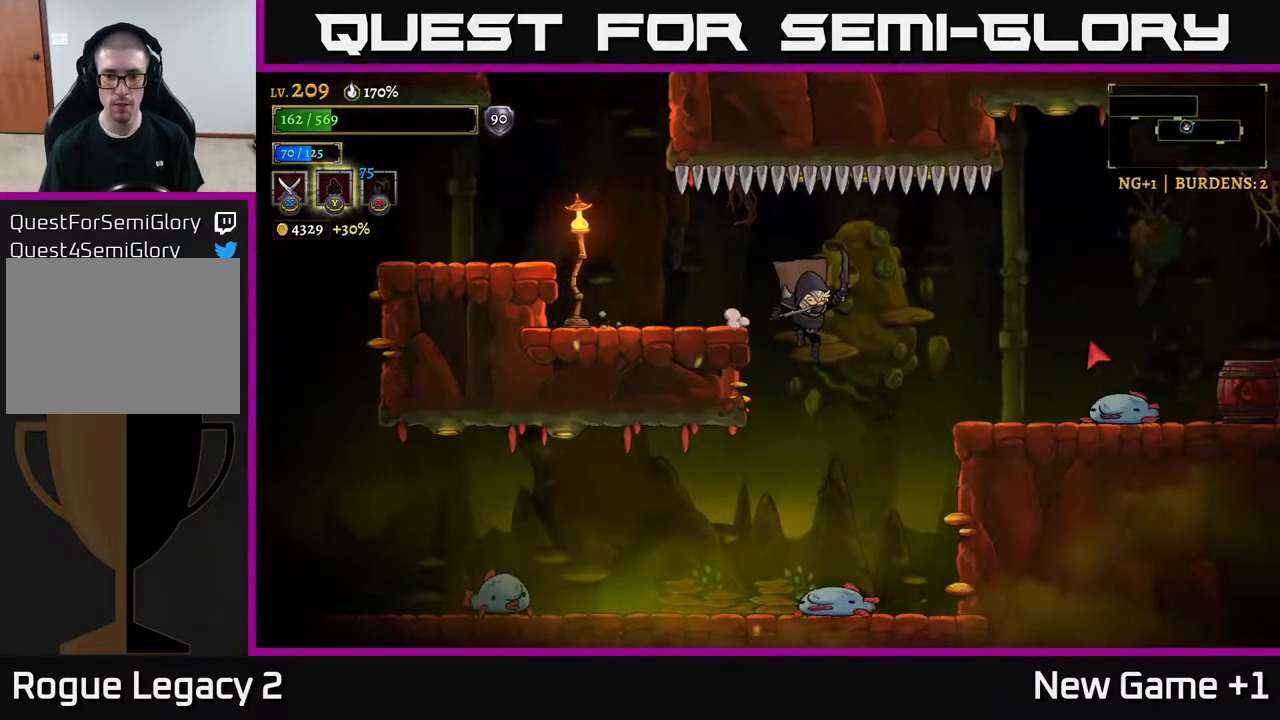
{"buttons": [], "left_stick": "center", "right_stick": "center", "events": [[233, "L1", "down"], [267, "left_stick", "up-left"], [400, "left_stick", "left"], [450, "L1", "up"], [500, "left_stick", "center"]]}
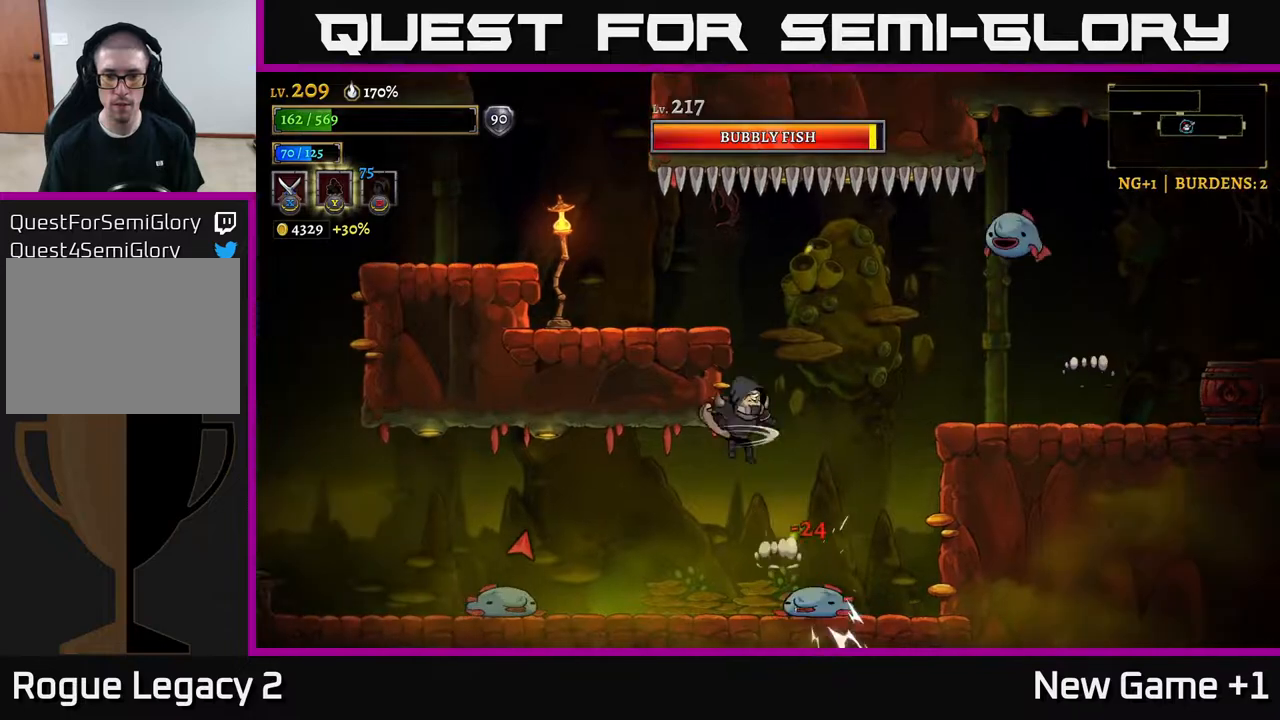
{"buttons": [], "left_stick": "left", "right_stick": "center", "events": [[50, "left_stick", "left"]]}
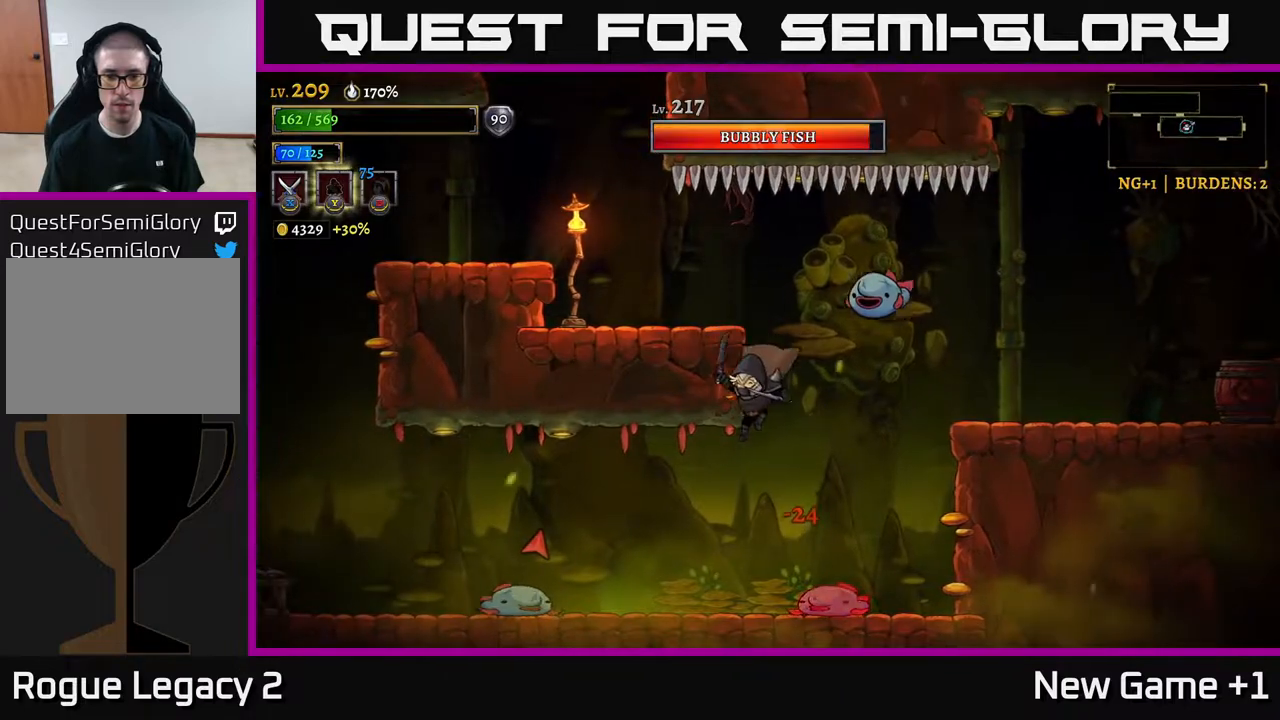
{"buttons": [], "left_stick": "center", "right_stick": "center", "events": [[117, "X", "down"], [283, "X", "up"], [417, "left_stick", "center"]]}